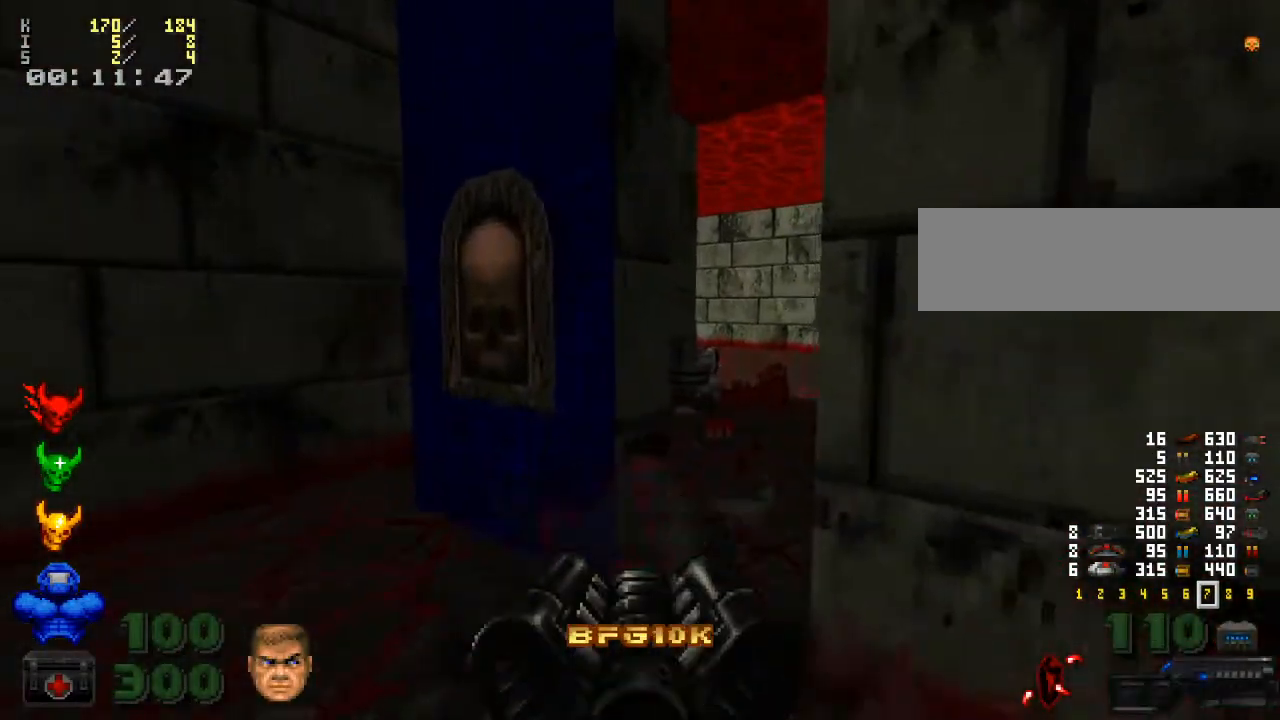
Gameplay with keyboard and mouse; each line is a JSON object with the keys and mouse buttons held at the frame after it. "events" lists presses ("down") and releases ("up") of ".", "/", "0", "1", "2", "3", "4", "5", "6", "7", "8", "9", "a", "alt_l", "alt_r", "b", "backslash", "backspace", "c", "caps_lock", "comma", "ctrl_l", "ctrl_r", "d", "down", "e", "equals", "escape", "f", "f1", "f10", "f11", "f12", "f2", "f3", "f4", "f5", "f6", "f7", "f8", "f9", "g", "h", "i", "j", "k", "l", "lbracket", "left", "m", "minus", "n", "o", "p", "q", "quote", "r", "rbracket", "return", "right", "s", "semicolon", "shift_l", "shift_r", "space", "super", "t", "tab", "tilde", "u", "up", "v", "w", "x", "y", "z", "mouse_left", "mouse_wheel" and "mouse_right" between this image and that frame as [ms after this image, input, new state], when the widget could be followed in between. "mouse_left", "mouse_wheel", "mouse_right" = the "left", "wheel", "right" buttons of the "mouse" list. No other keys are recorded. "wheel" means that the mouse wheel is clicked or scrolled. Mouse movement is not recorded.
{"keys": [], "mouse": [], "events": []}
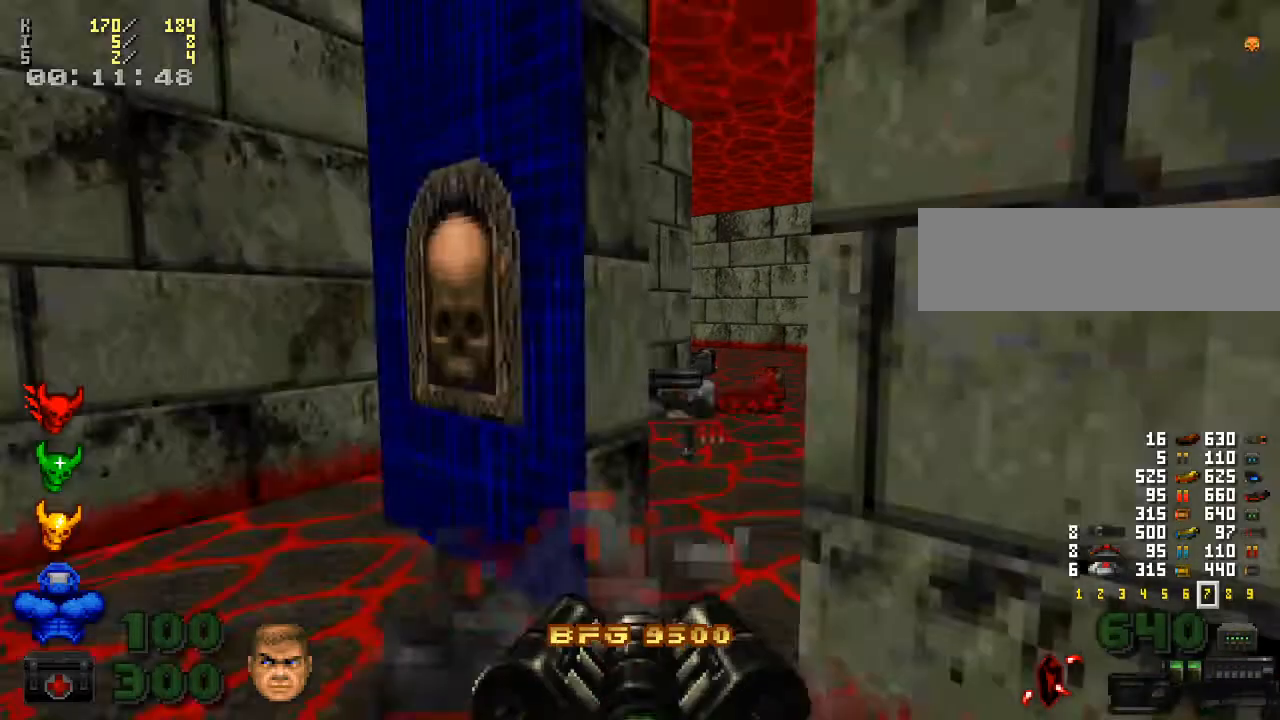
{"keys": [], "mouse": [], "events": [[167, "a", "down"], [267, "w", "down"], [300, "a", "up"], [433, "w", "up"]]}
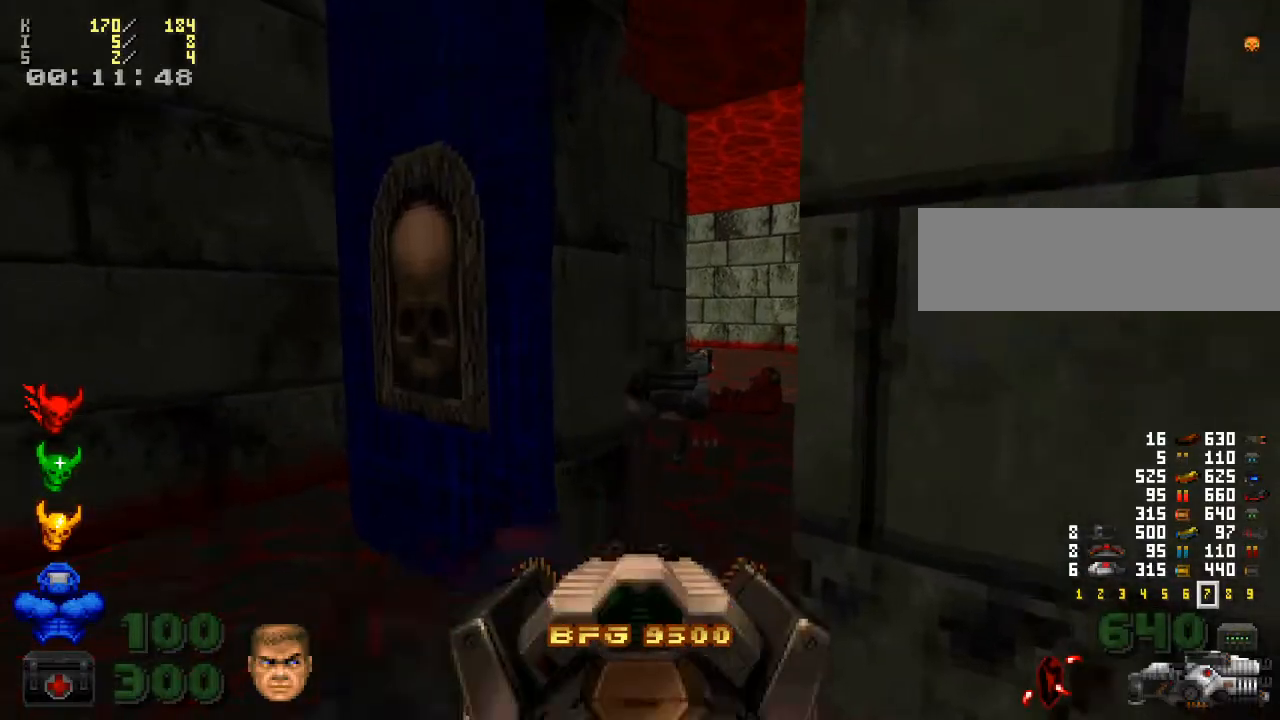
{"keys": [], "mouse": [], "events": [[67, "a", "down"], [100, "w", "down"], [133, "a", "up"], [267, "w", "up"], [300, "e", "down"], [433, "e", "up"]]}
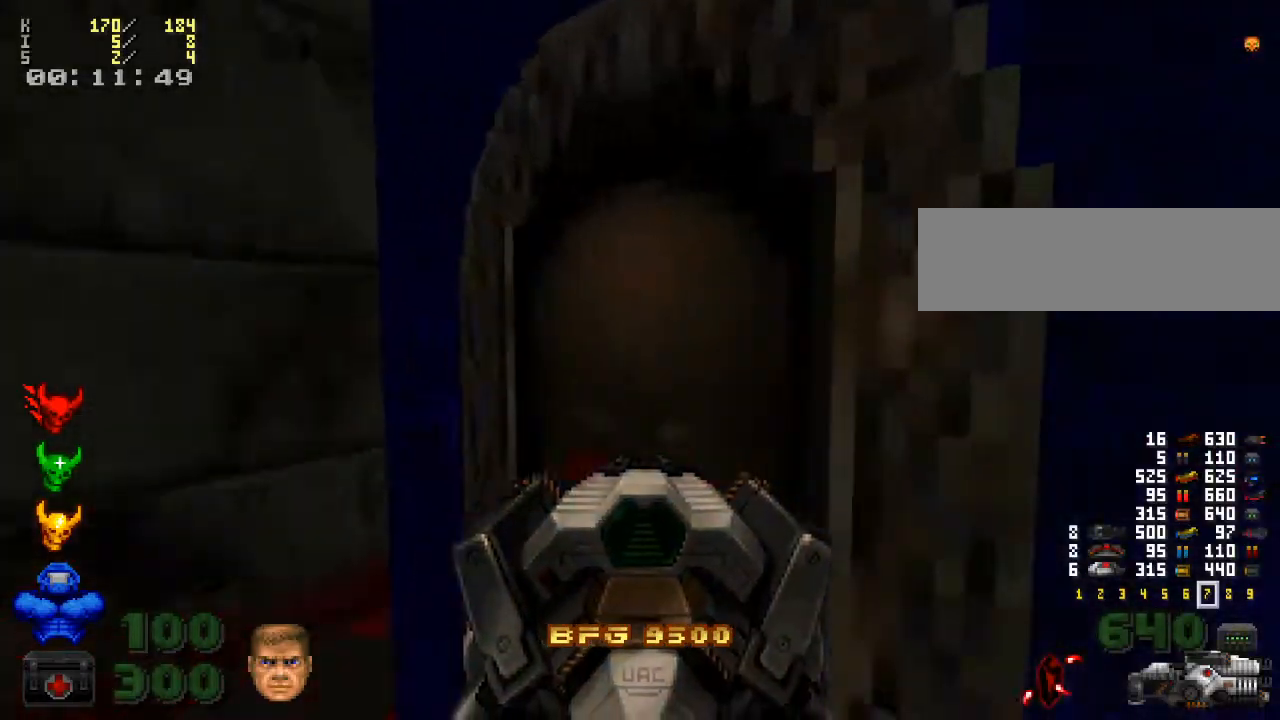
{"keys": [], "mouse": [], "events": []}
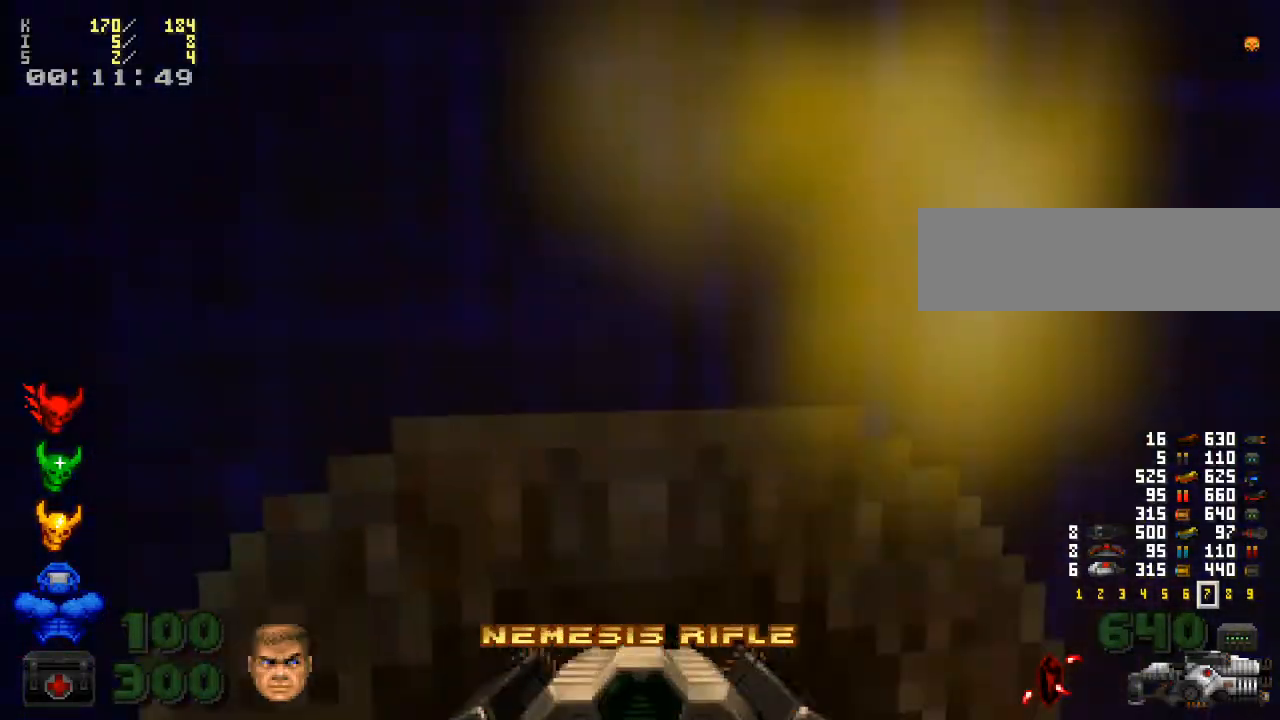
{"keys": [], "mouse": [], "events": []}
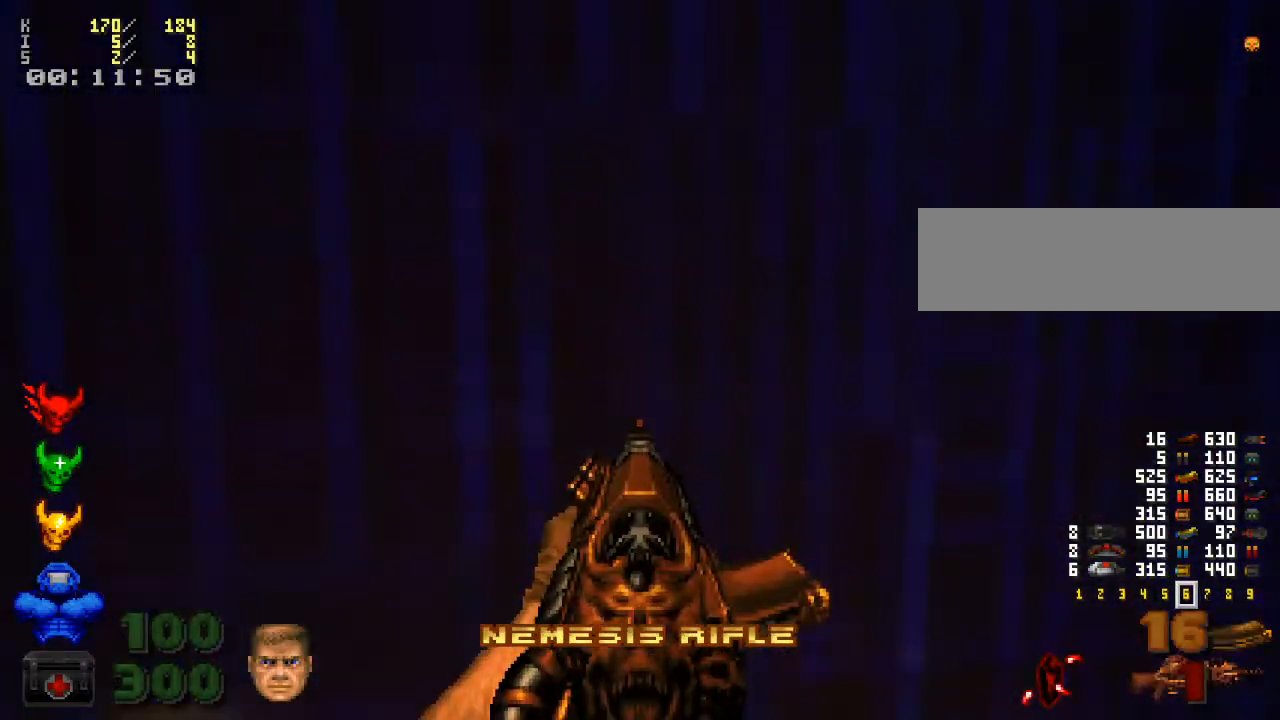
{"keys": [], "mouse": ["right"], "events": [[467, "mouse_right", "down"]]}
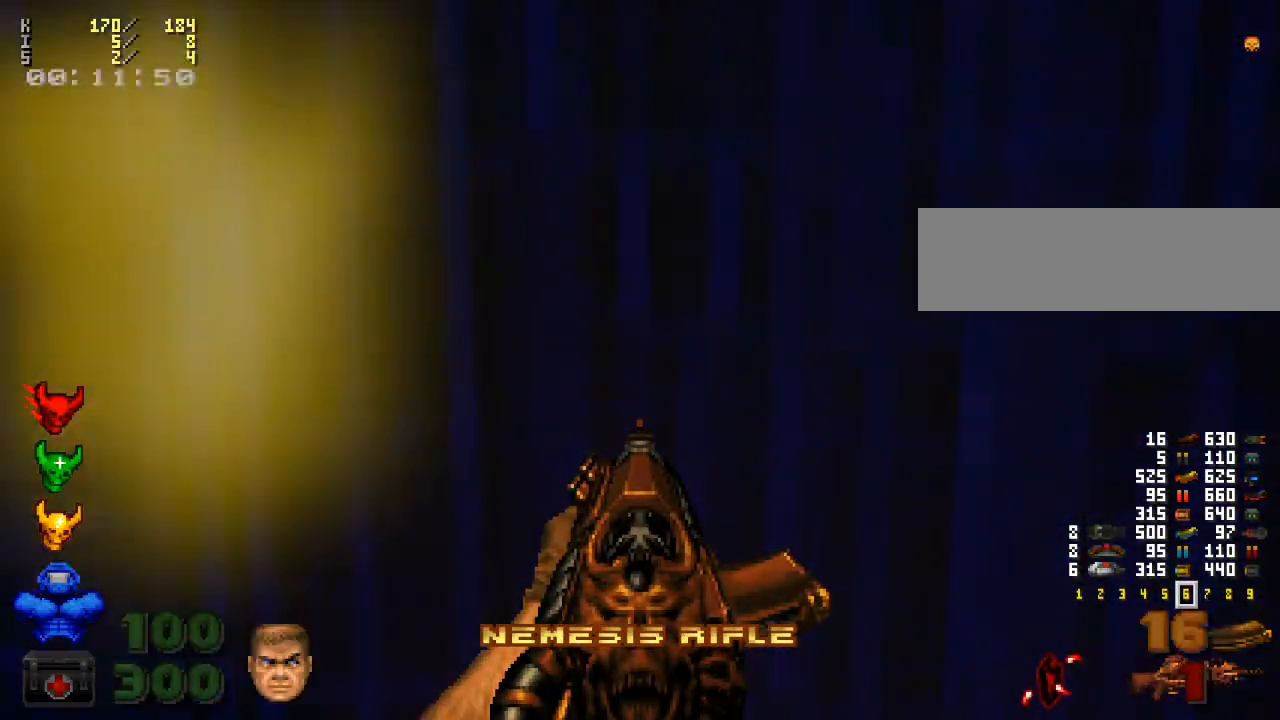
{"keys": [], "mouse": [], "events": [[100, "mouse_right", "up"]]}
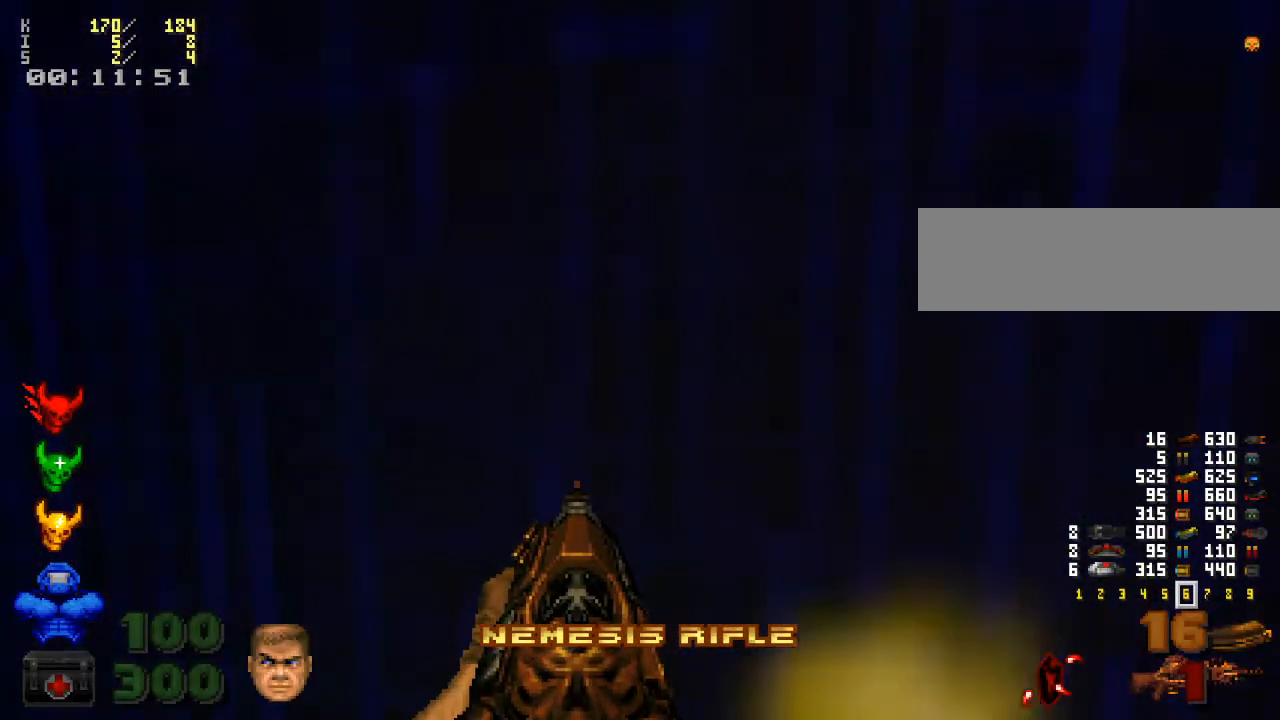
{"keys": [], "mouse": [], "events": []}
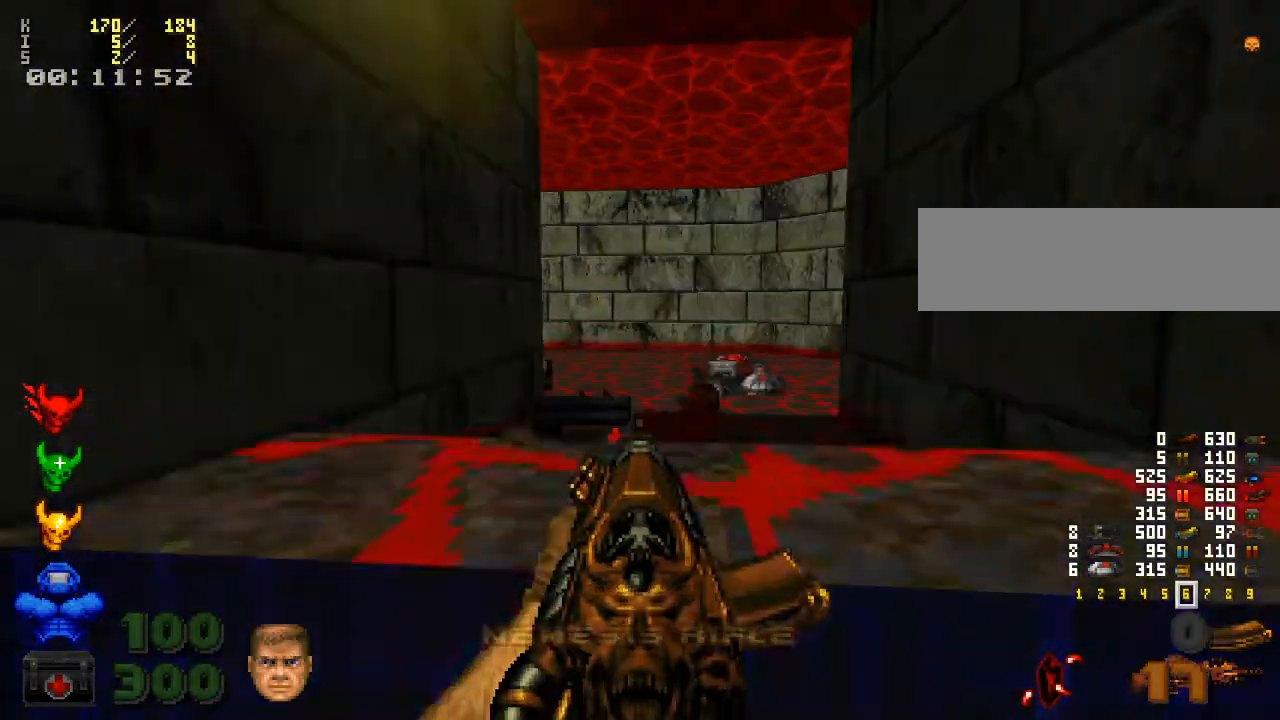
{"keys": [], "mouse": [], "events": []}
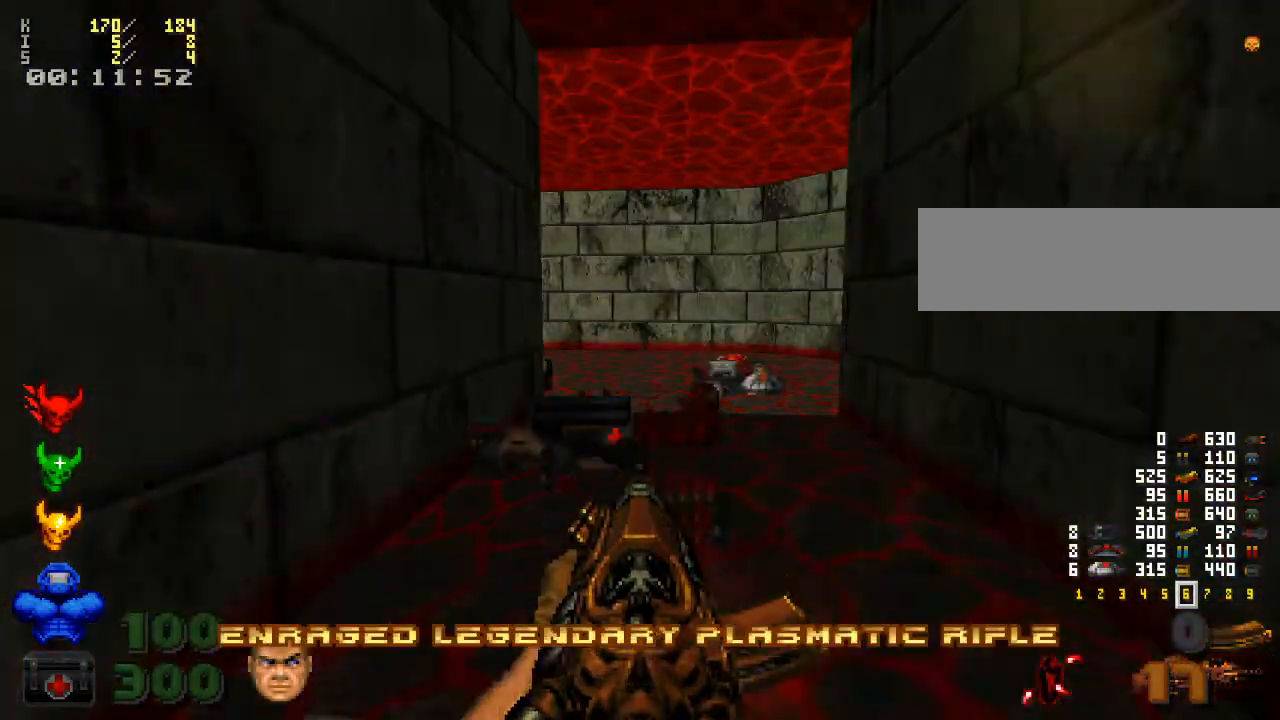
{"keys": [], "mouse": [], "events": [[300, "w", "down"], [433, "w", "up"]]}
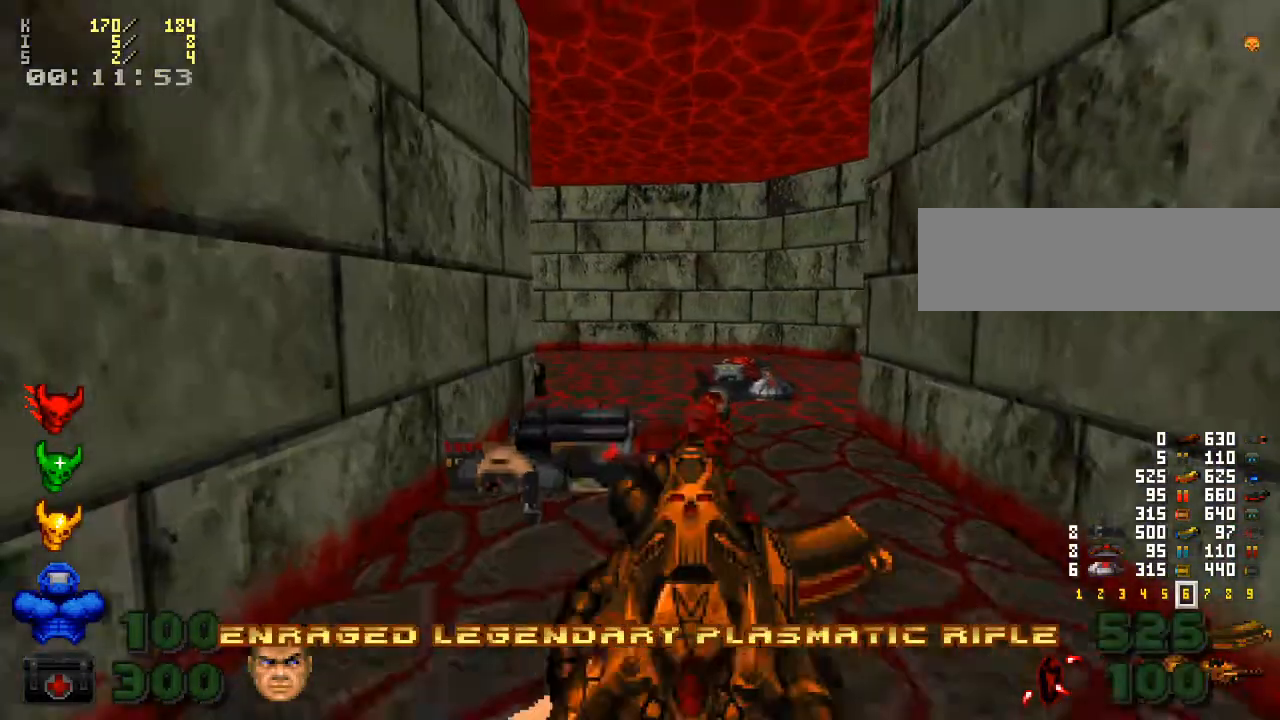
{"keys": [], "mouse": [], "events": [[200, "w", "down"], [233, "mouse_right", "down"], [367, "mouse_right", "up"], [400, "w", "up"]]}
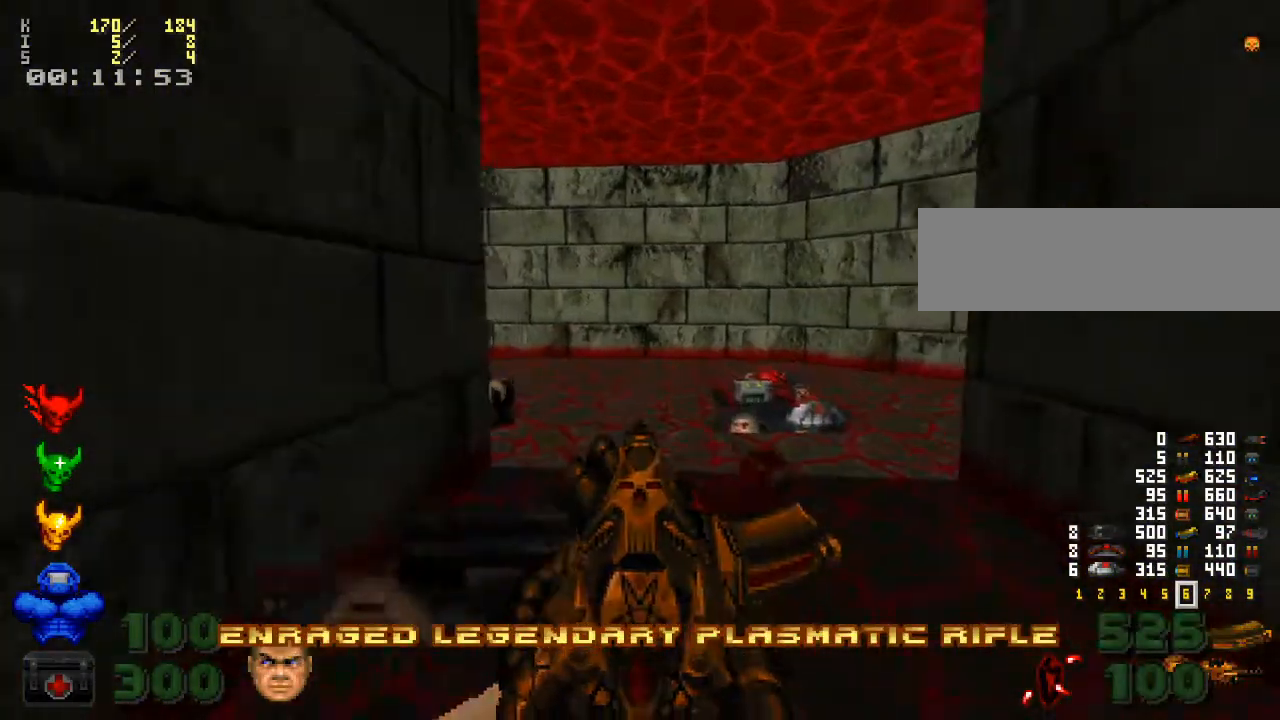
{"keys": ["d"], "mouse": [], "events": [[200, "w", "down"], [433, "w", "up"], [500, "d", "down"]]}
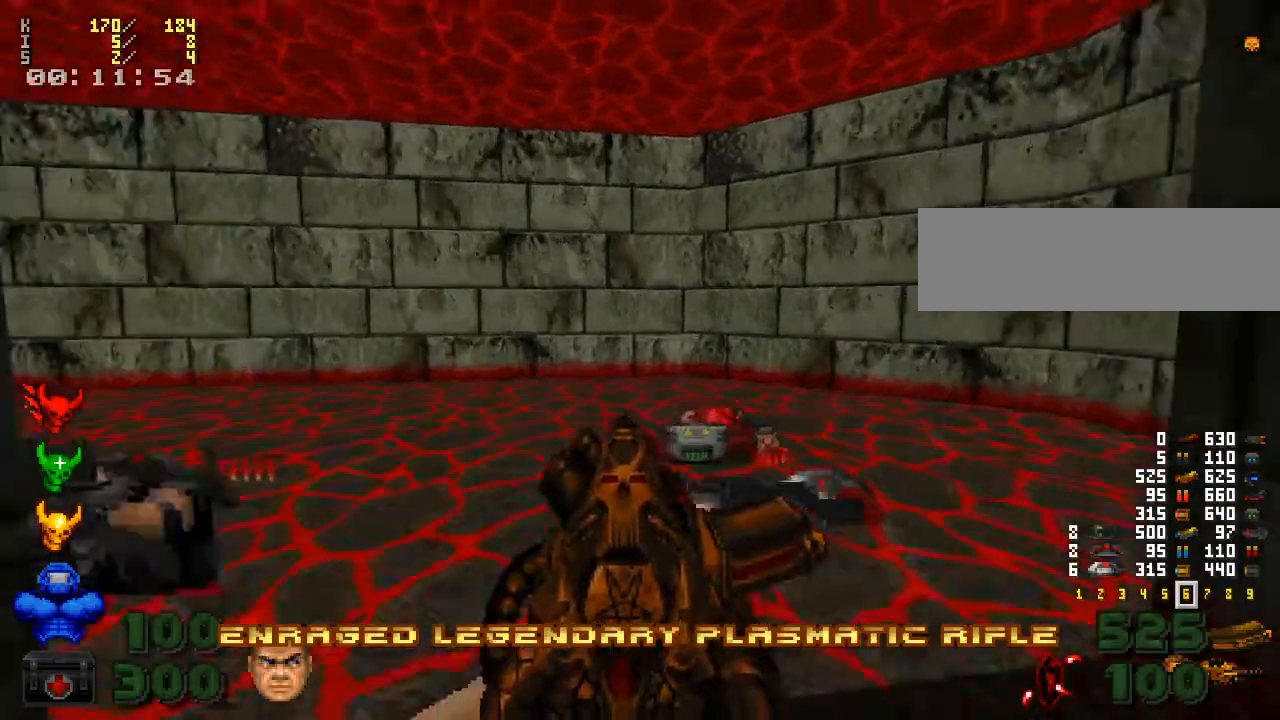
{"keys": ["a"], "mouse": [], "events": [[133, "w", "down"], [233, "d", "up"], [400, "a", "down"], [400, "w", "up"]]}
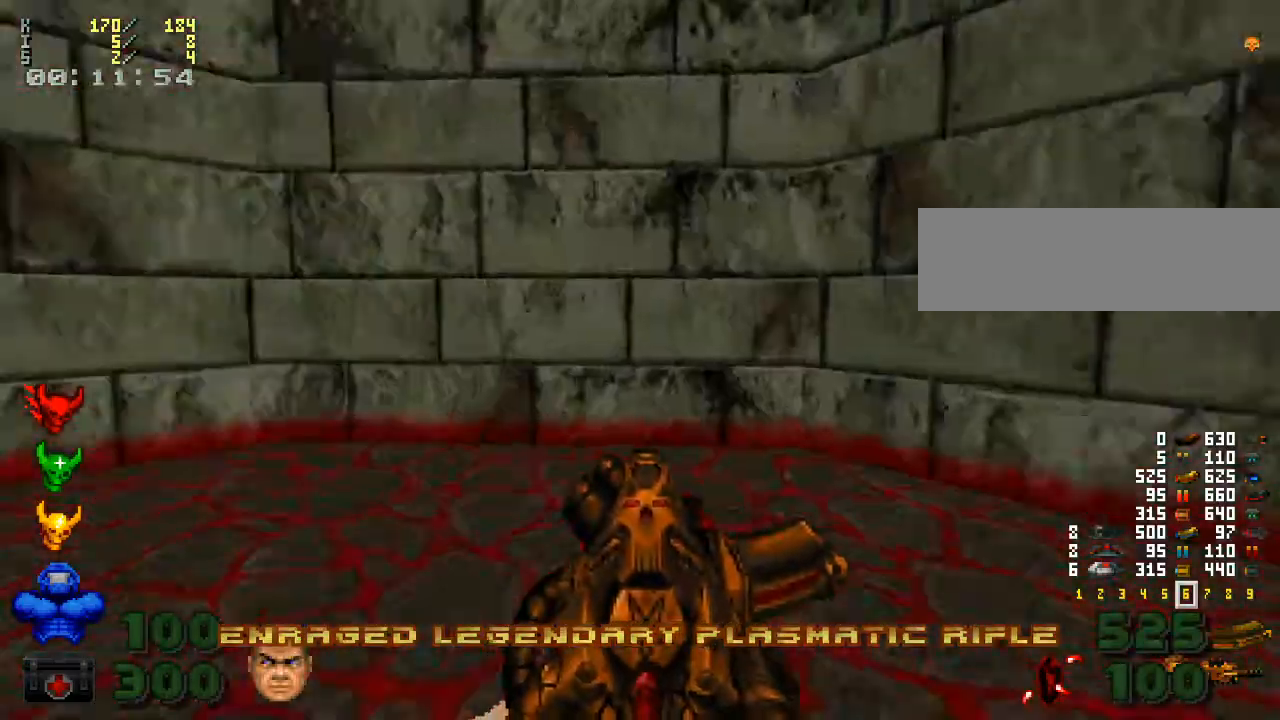
{"keys": ["d", "w"], "mouse": [], "events": [[200, "a", "up"], [233, "d", "down"], [433, "d", "up"], [467, "w", "down"], [500, "d", "down"]]}
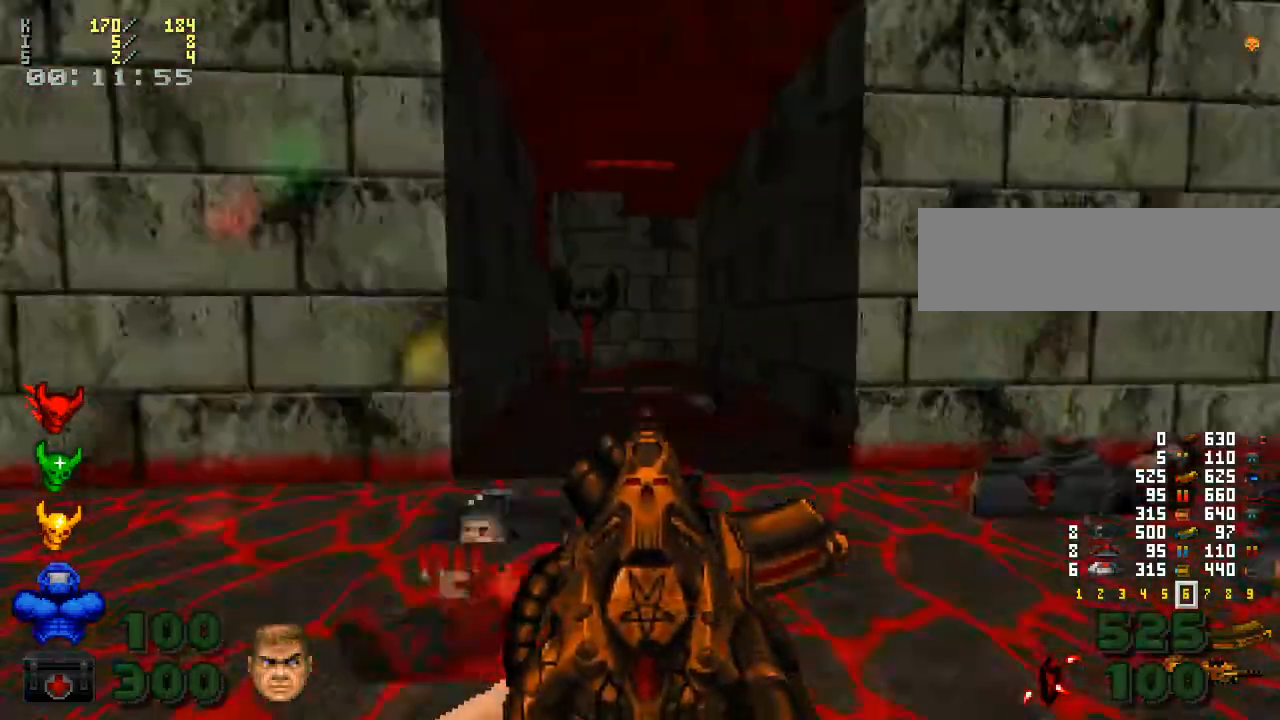
{"keys": ["d", "w"], "mouse": [], "events": [[67, "d", "up"], [233, "d", "down"]]}
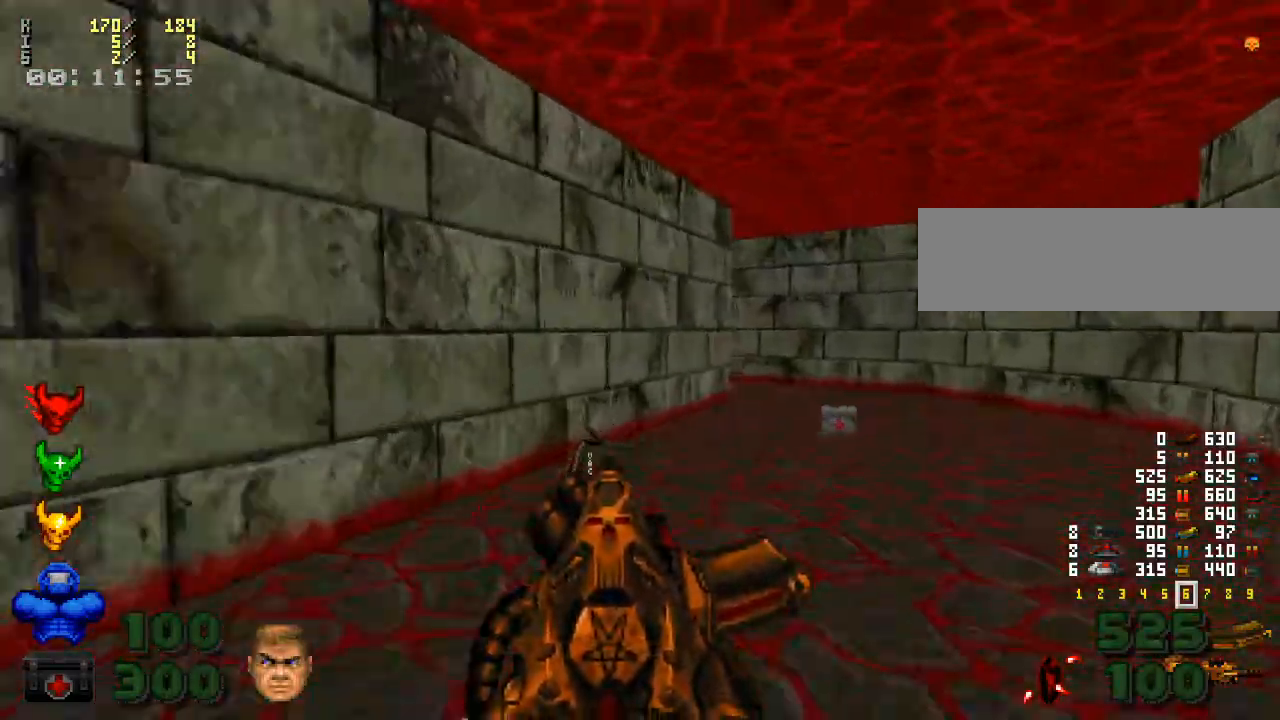
{"keys": ["w"], "mouse": [], "events": [[200, "w", "up"], [300, "d", "up"], [400, "w", "down"]]}
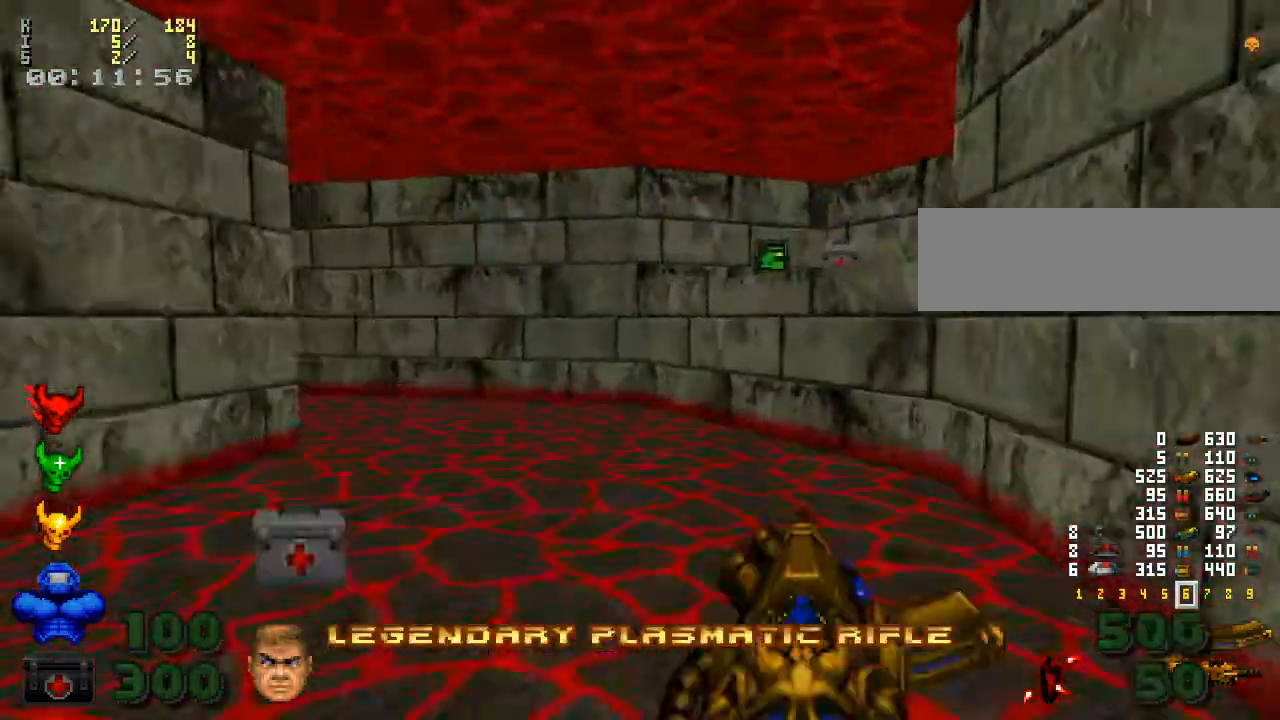
{"keys": ["w"], "mouse": [], "events": []}
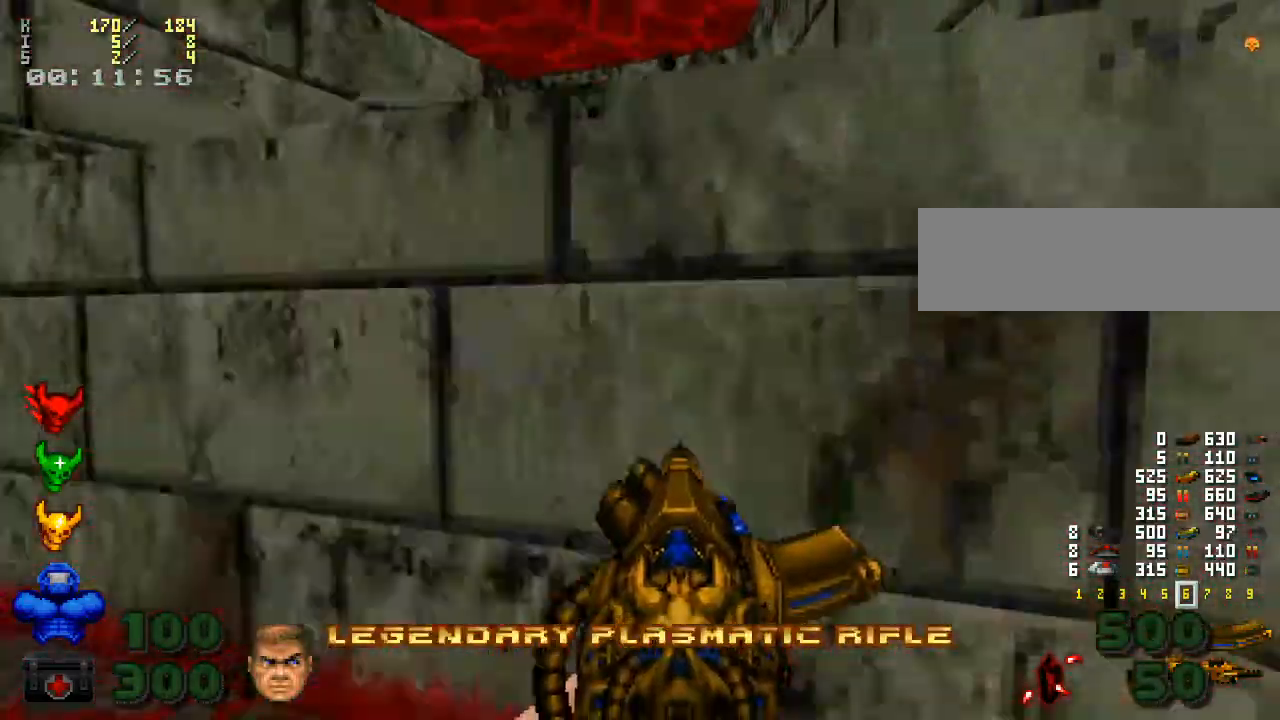
{"keys": [], "mouse": [], "events": [[100, "mouse_right", "down"], [100, "w", "up"], [200, "mouse_right", "up"], [333, "e", "down"], [433, "e", "up"]]}
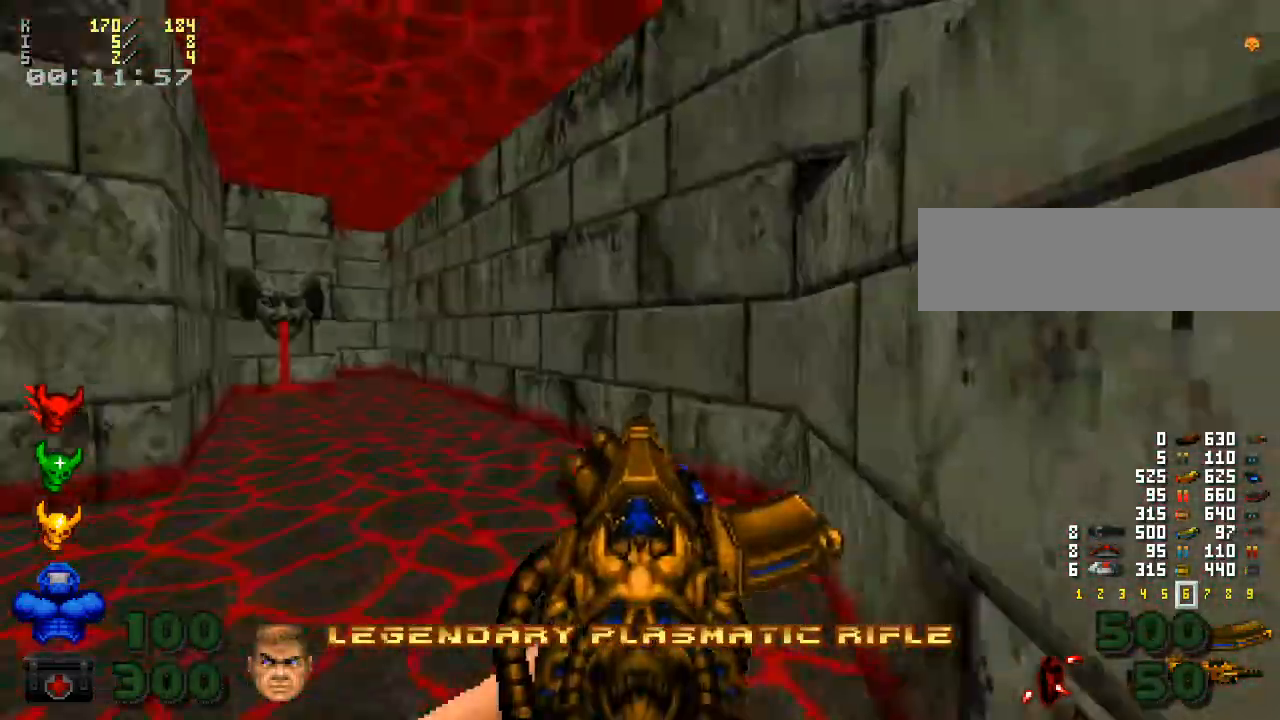
{"keys": ["w"], "mouse": [], "events": [[67, "w", "down"]]}
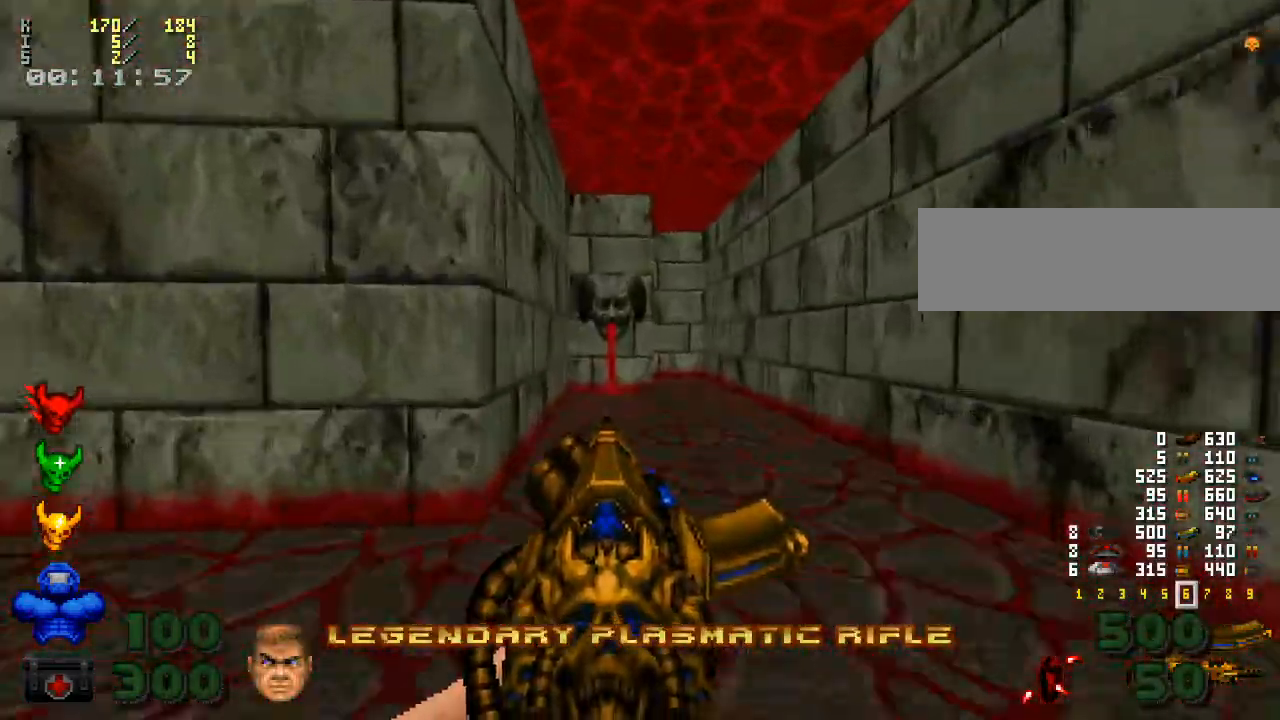
{"keys": ["w"], "mouse": [], "events": []}
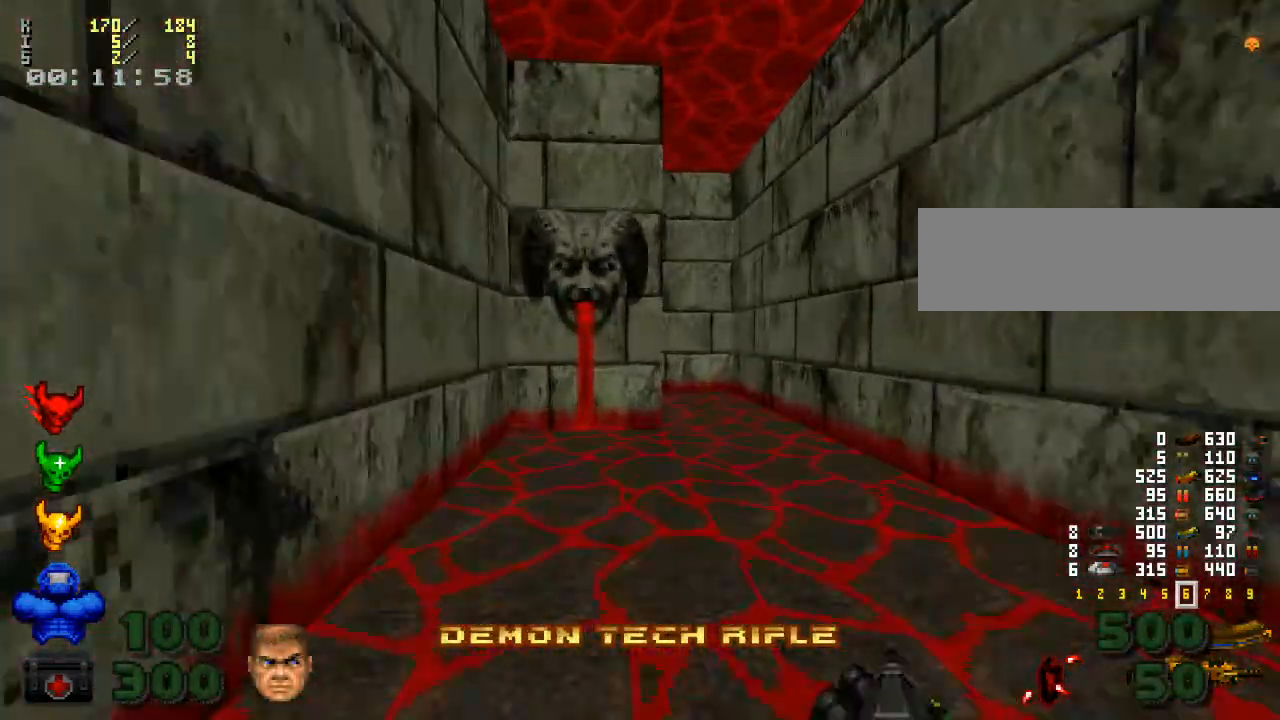
{"keys": [], "mouse": [], "events": [[400, "e", "down"], [500, "e", "up"], [500, "w", "up"]]}
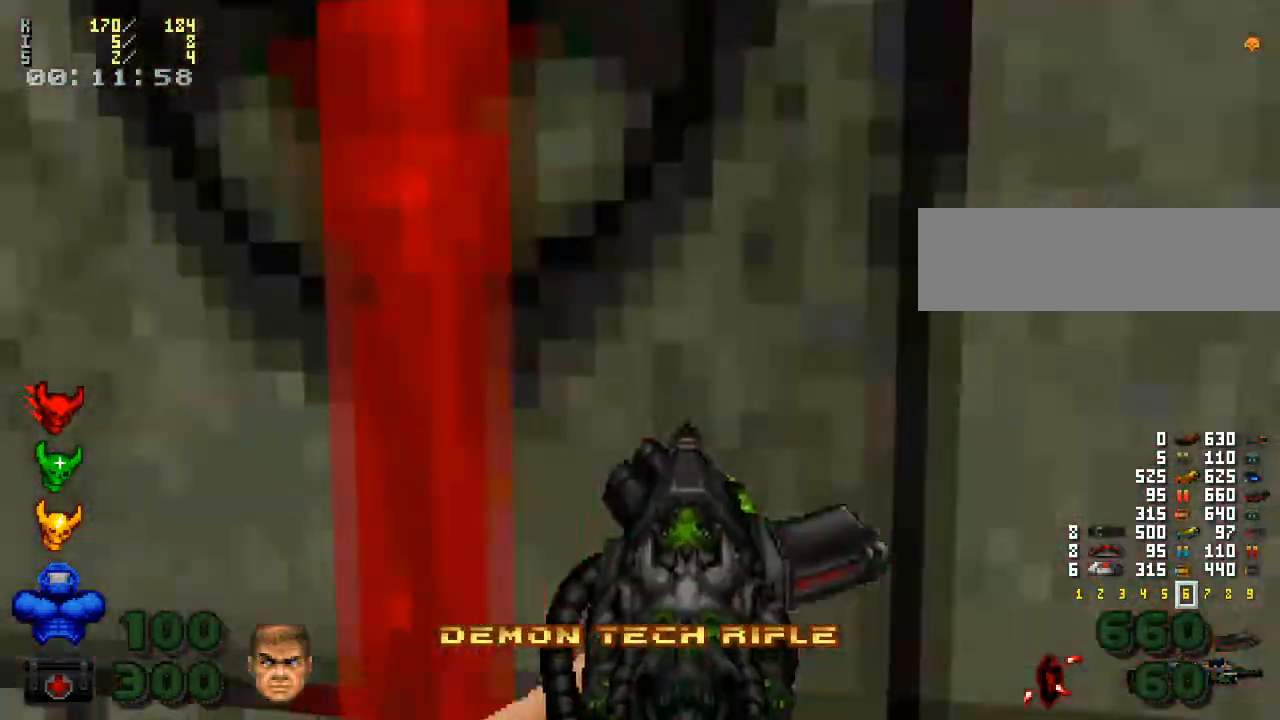
{"keys": ["d", "w"], "mouse": [], "events": [[167, "d", "down"], [167, "mouse_right", "down"], [167, "w", "down"], [300, "mouse_right", "up"], [400, "d", "up"], [500, "d", "down"]]}
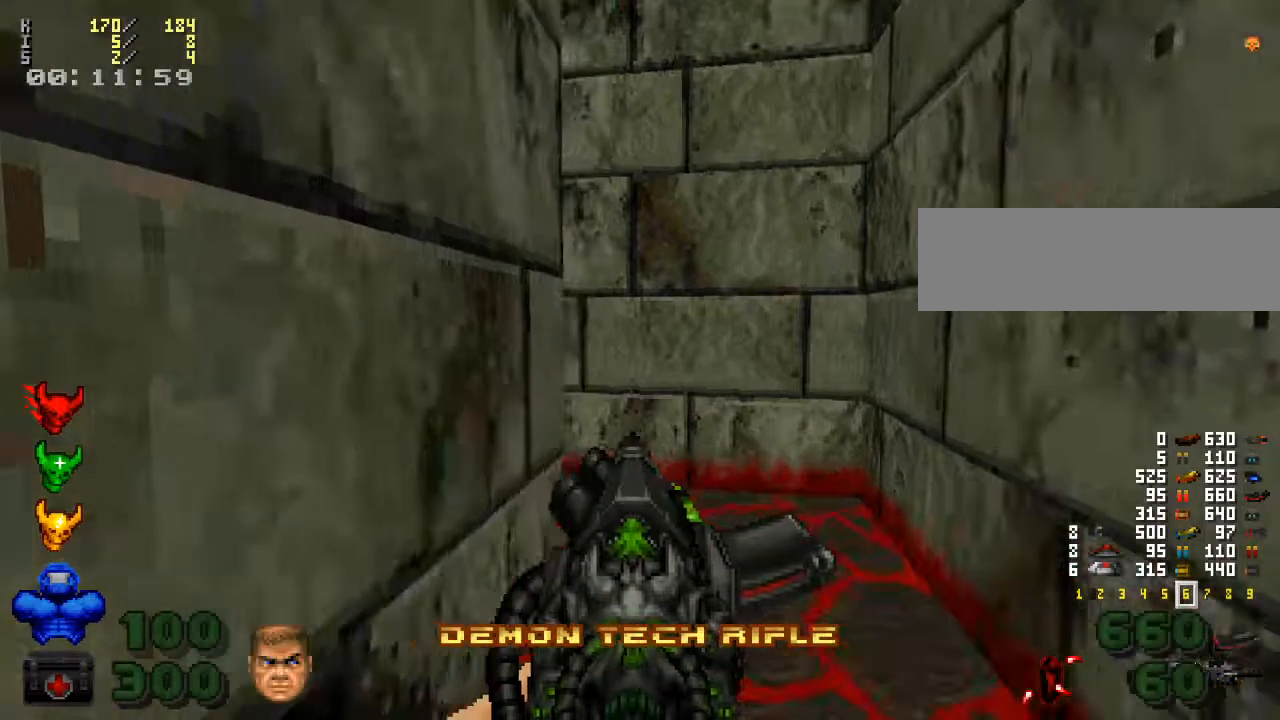
{"keys": [], "mouse": [], "events": [[100, "d", "up"], [400, "w", "up"]]}
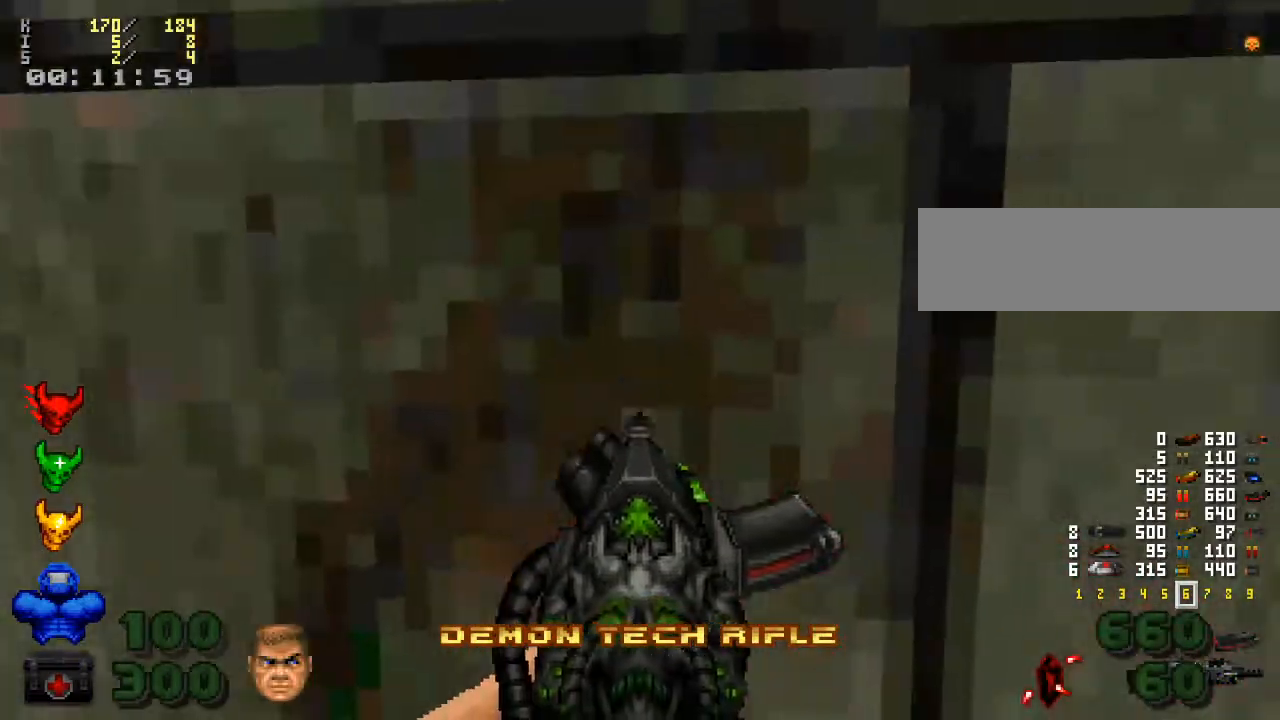
{"keys": [], "mouse": [], "events": [[67, "d", "down"], [300, "d", "up"]]}
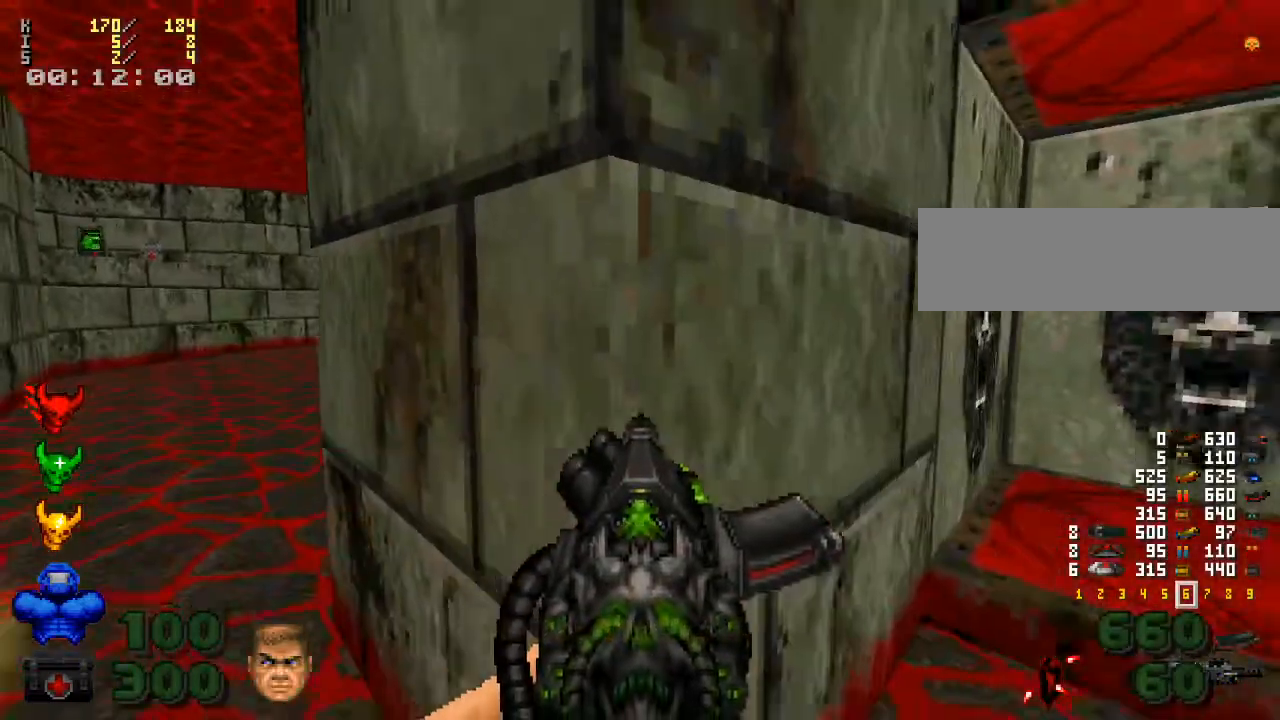
{"keys": [], "mouse": [], "events": []}
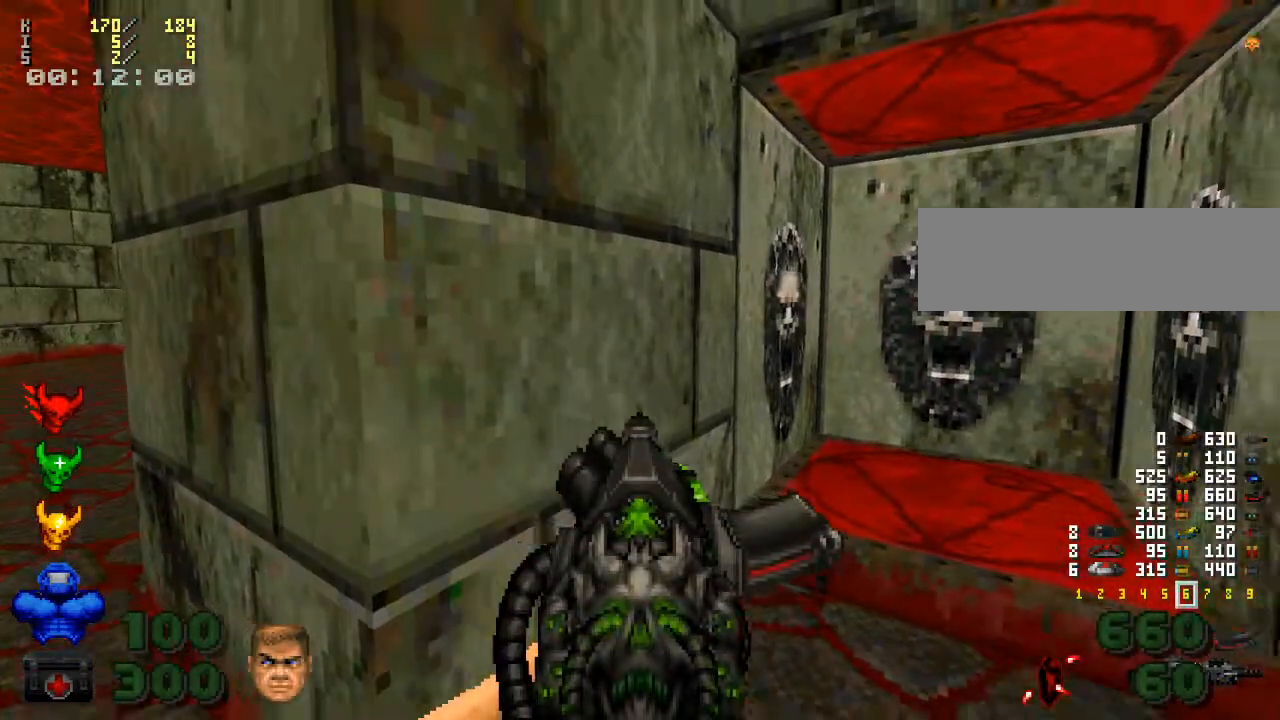
{"keys": [], "mouse": [], "events": [[67, "w", "down"], [133, "w", "up"]]}
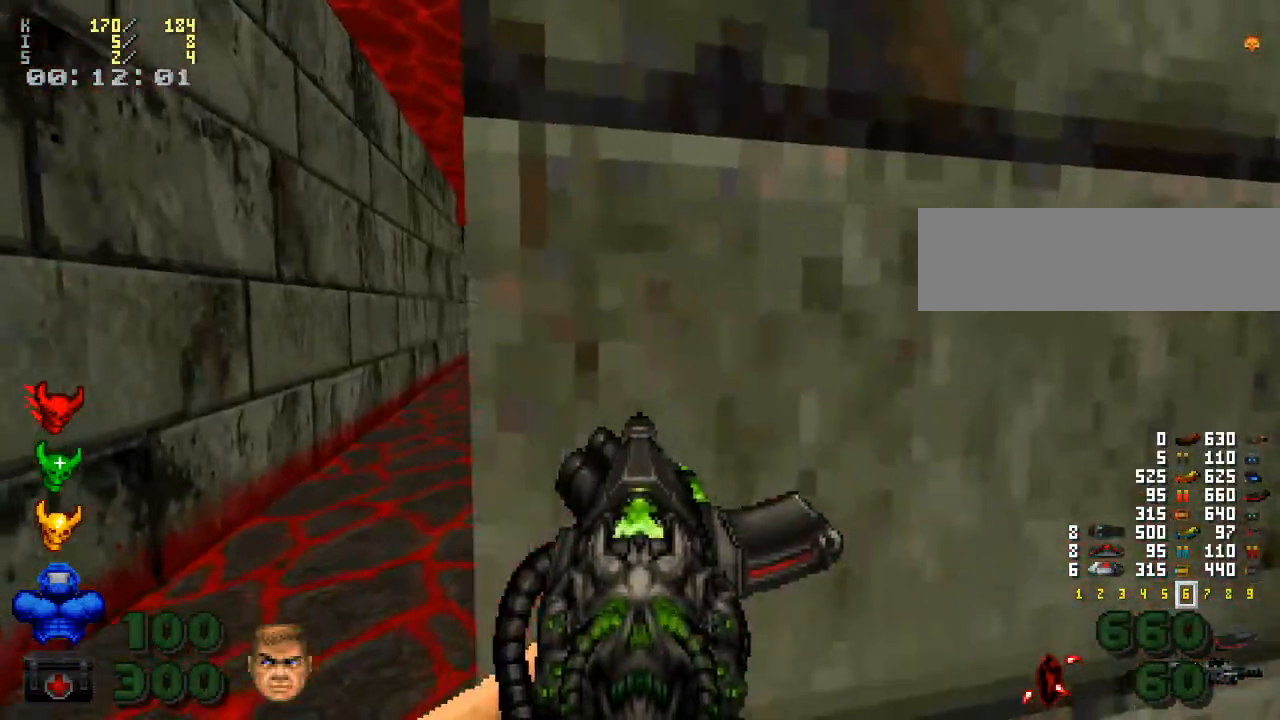
{"keys": [], "mouse": [], "events": [[67, "a", "down"], [167, "a", "up"]]}
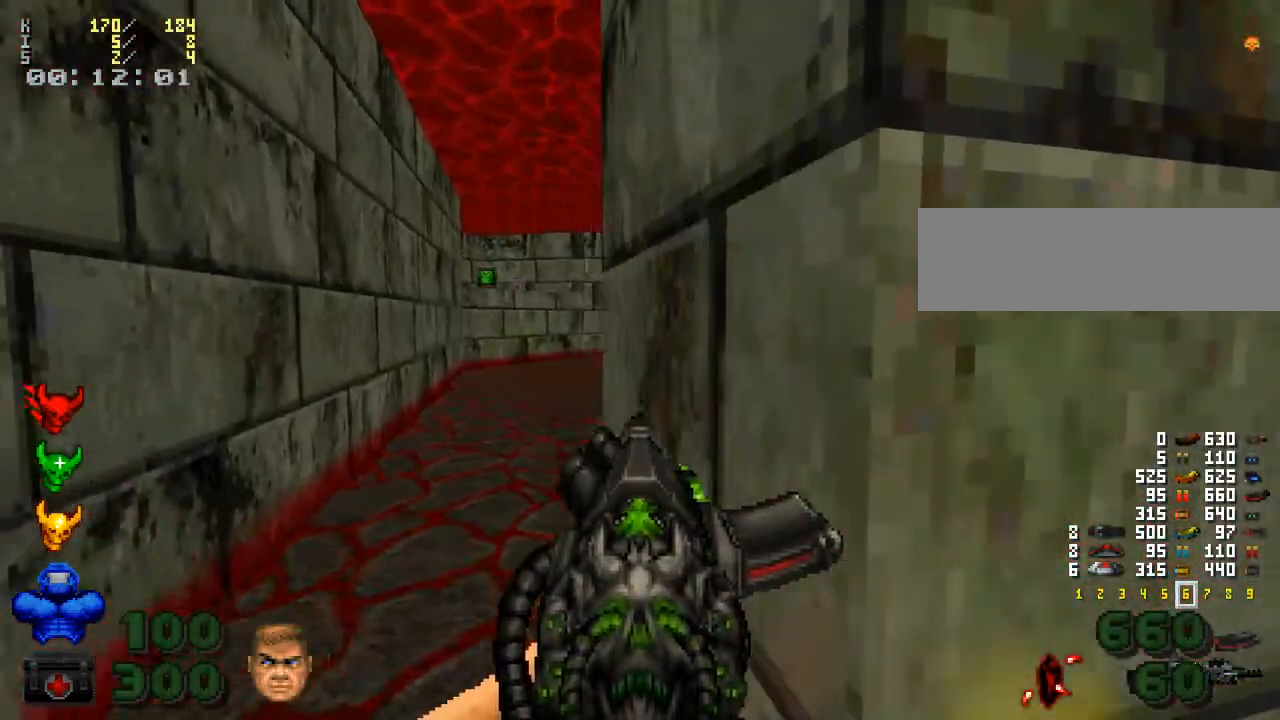
{"keys": ["d", "w"], "mouse": [], "events": [[100, "d", "down"], [333, "w", "down"]]}
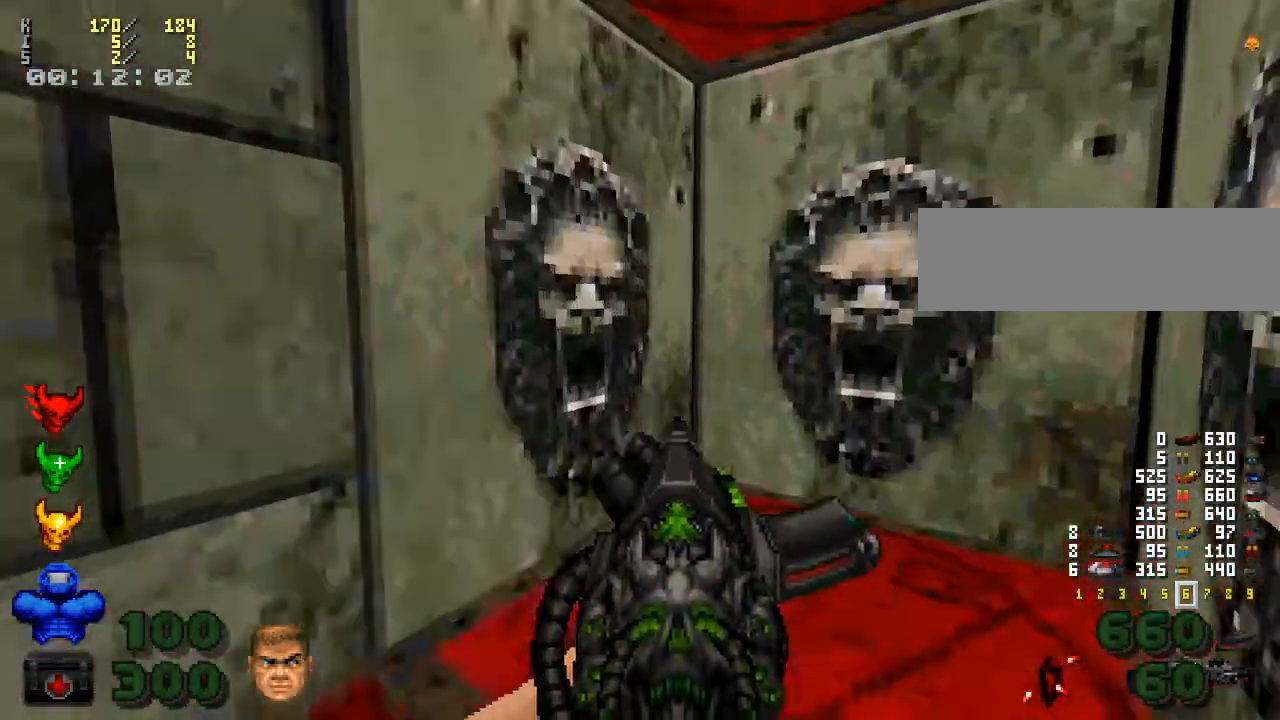
{"keys": [], "mouse": [], "events": [[67, "d", "up"], [167, "w", "up"]]}
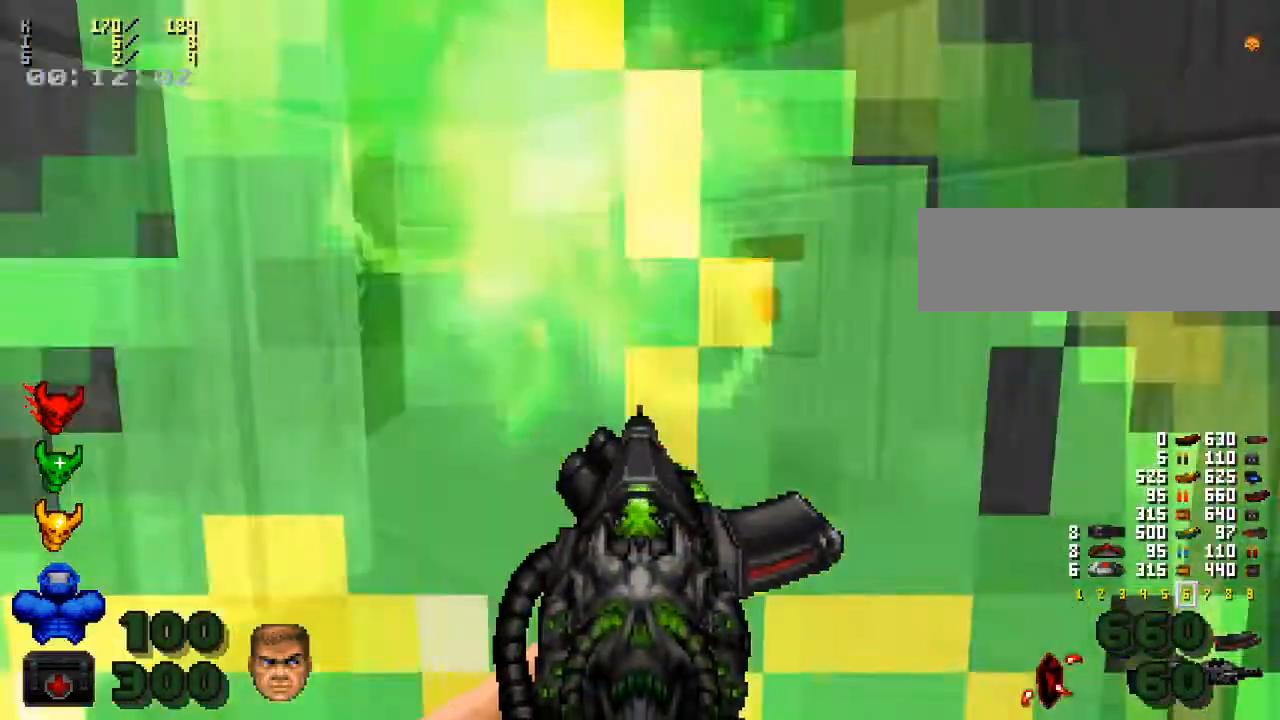
{"keys": ["w"], "mouse": [], "events": [[33, "w", "down"], [333, "w", "up"], [433, "w", "down"]]}
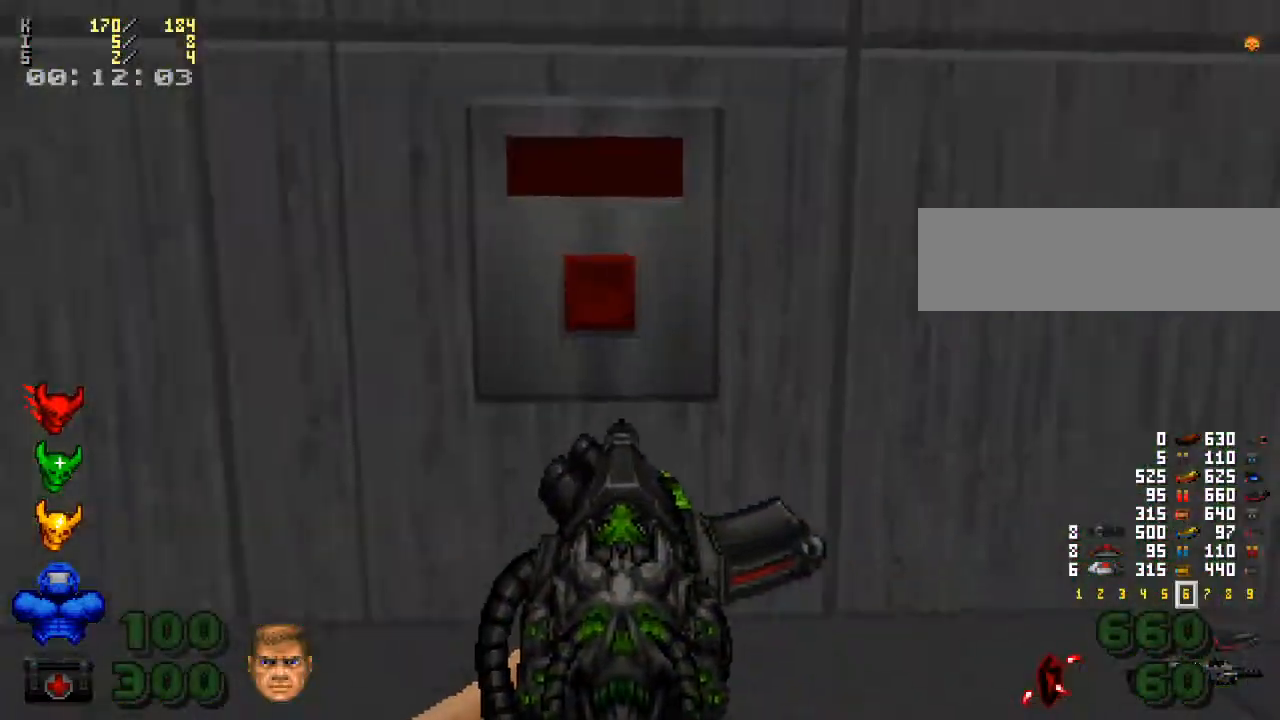
{"keys": [], "mouse": [], "events": [[67, "e", "down"], [67, "w", "up"], [167, "e", "up"]]}